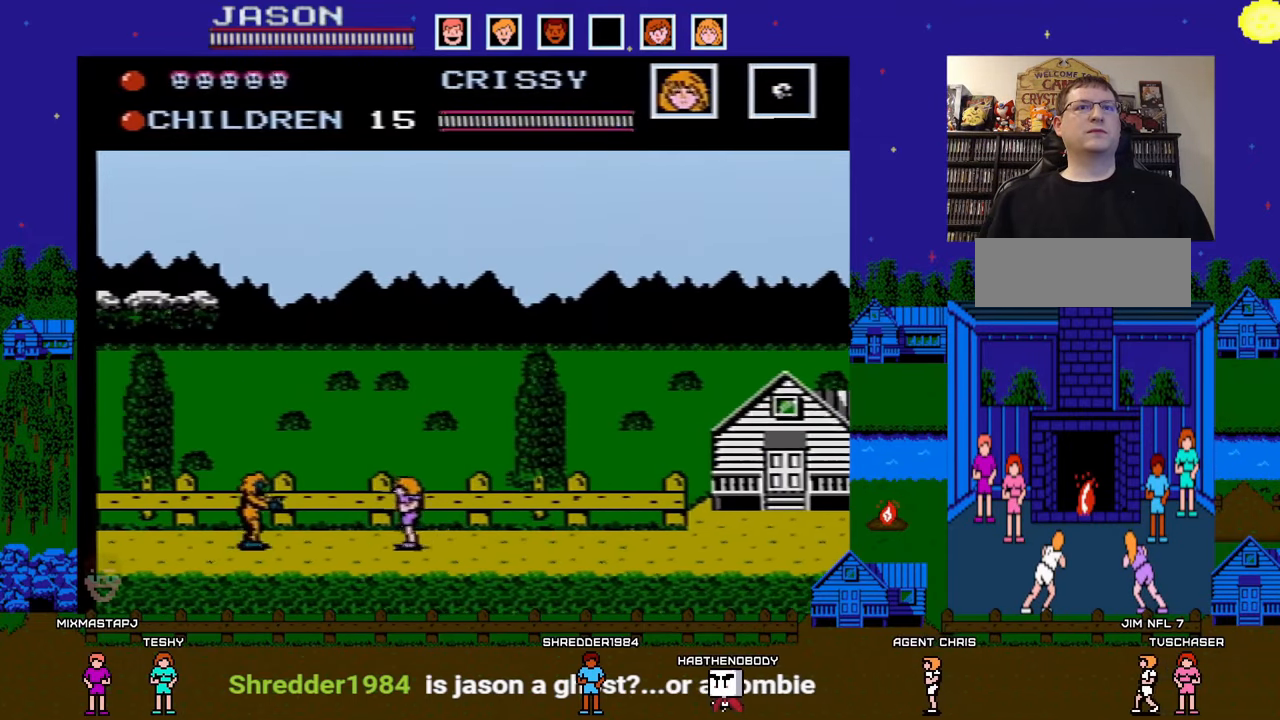
Gameplay with a controller (Nintendo layout); each line is a JSON object with the inputs held at the frame after it. "events" lists button and stick changes between this image and that frame as [ms after this image, input, new state], when the widget could be followed in between. Not read: L3 R3.
{"buttons": ["A", "DPAD_LEFT"], "events": [[83, "A", "down"]]}
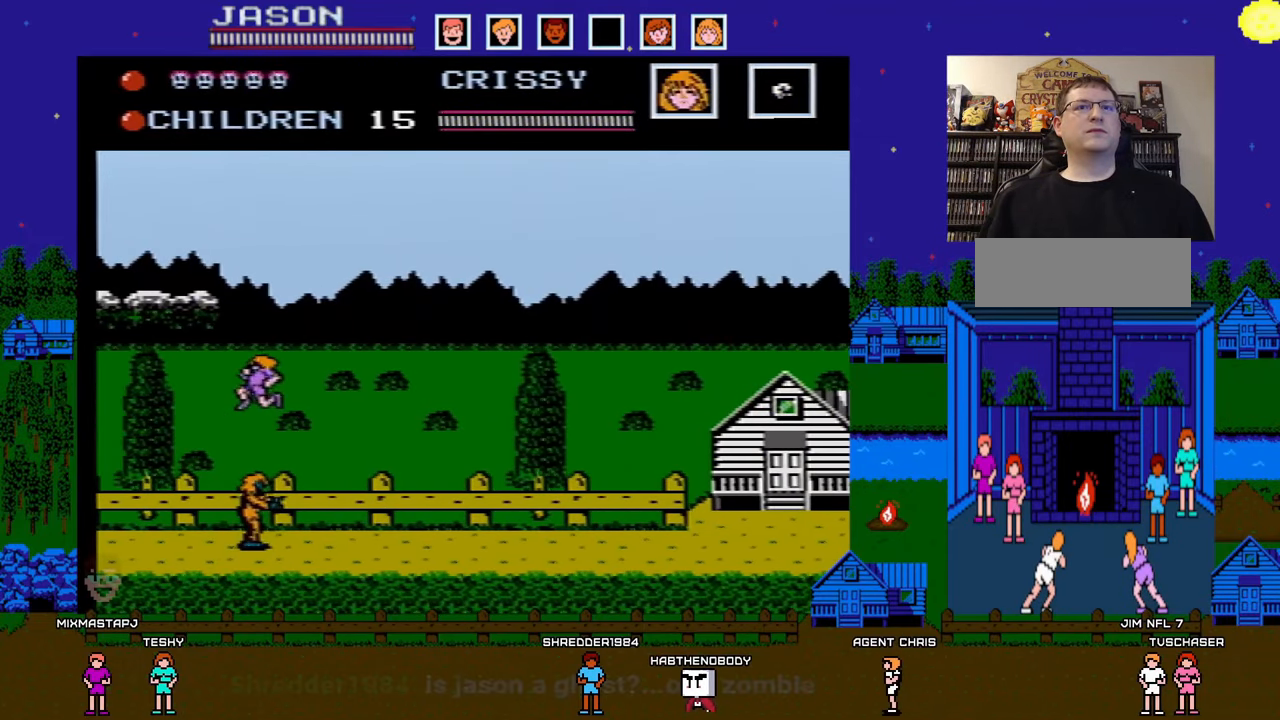
{"buttons": ["DPAD_LEFT"], "events": [[83, "A", "up"]]}
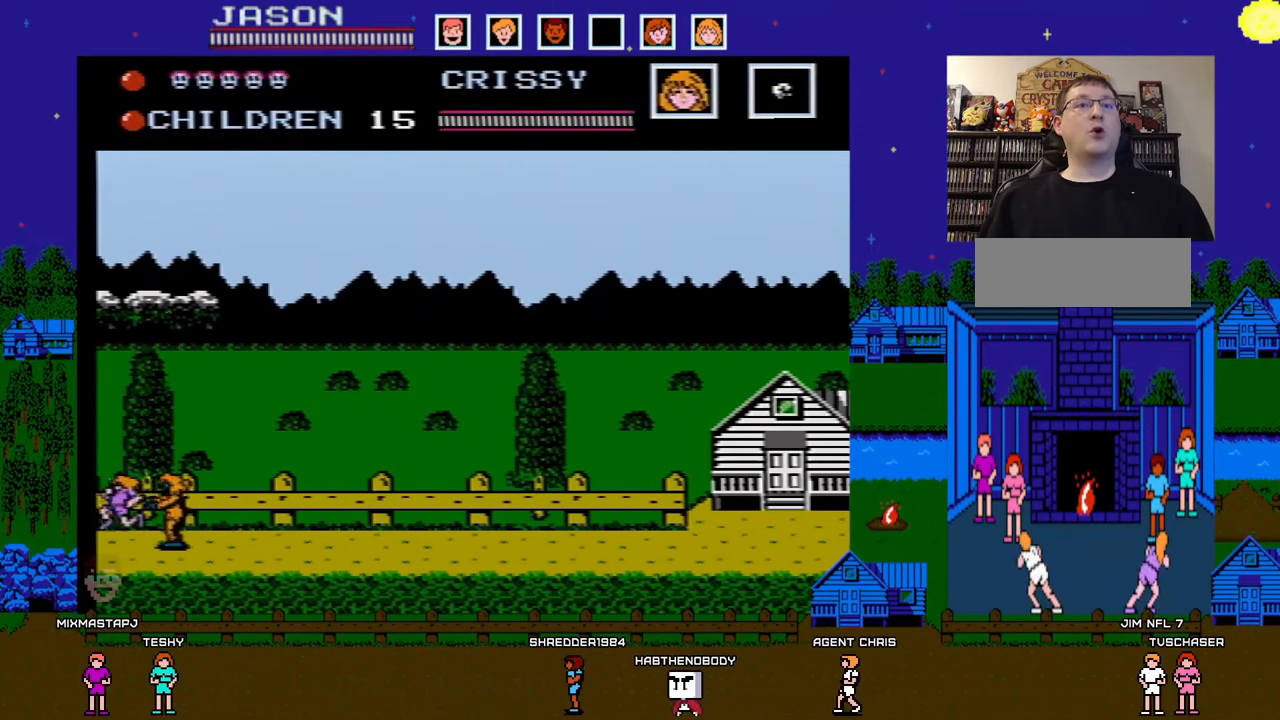
{"buttons": ["DPAD_RIGHT"], "events": [[67, "A", "down"], [267, "DPAD_LEFT", "up"], [300, "DPAD_RIGHT", "down"], [433, "A", "up"]]}
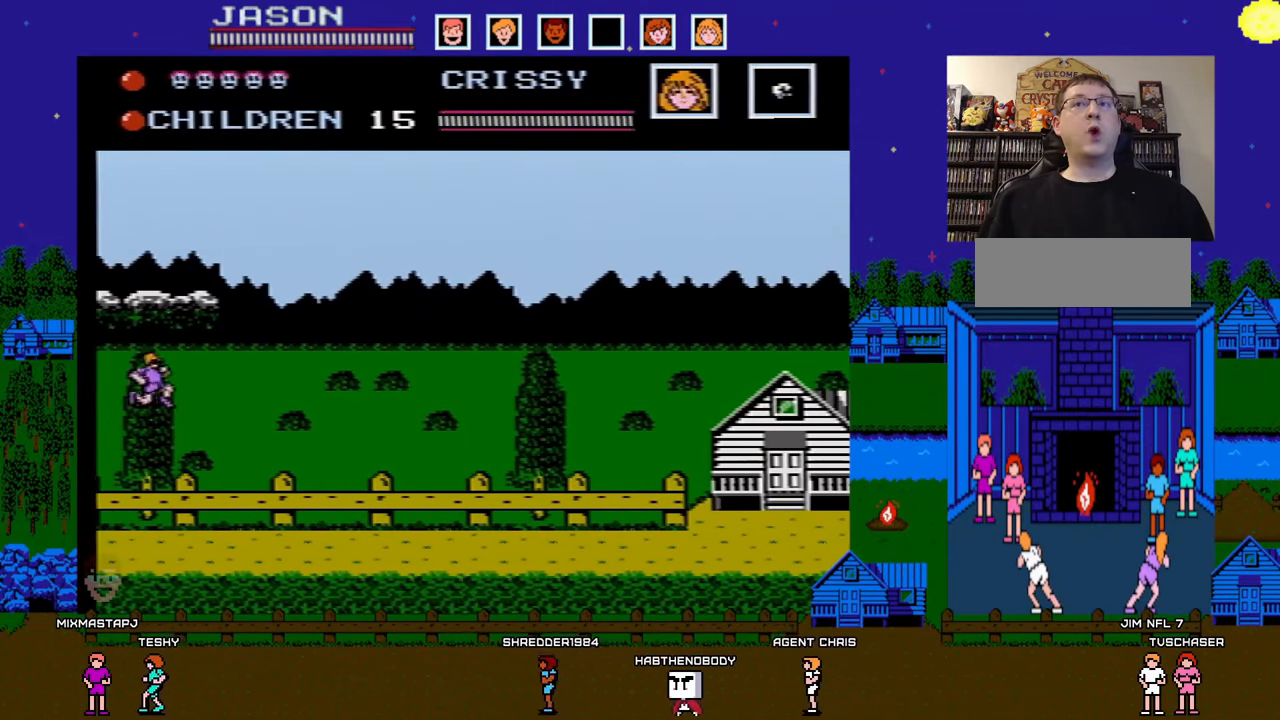
{"buttons": ["DPAD_RIGHT"], "events": []}
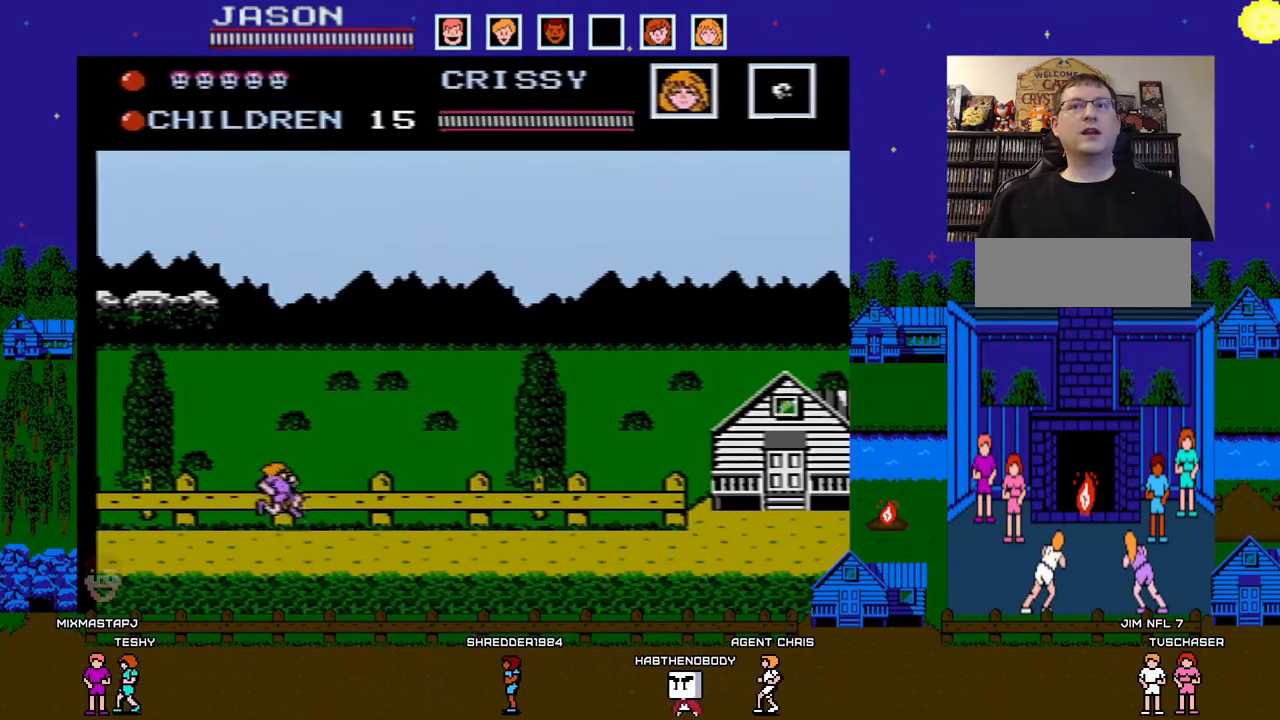
{"buttons": ["DPAD_LEFT"], "events": [[17, "B", "down"], [17, "DPAD_RIGHT", "up"], [183, "B", "up"], [383, "DPAD_LEFT", "down"]]}
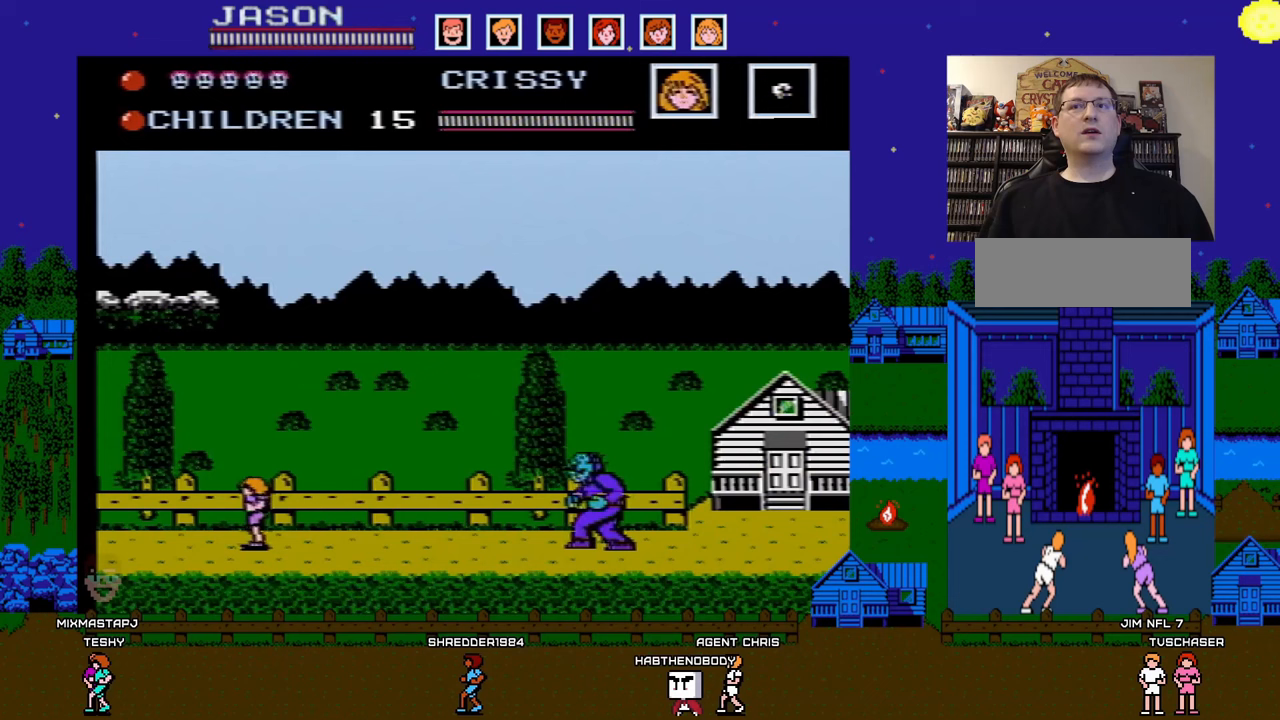
{"buttons": ["A", "DPAD_LEFT"], "events": [[500, "A", "down"]]}
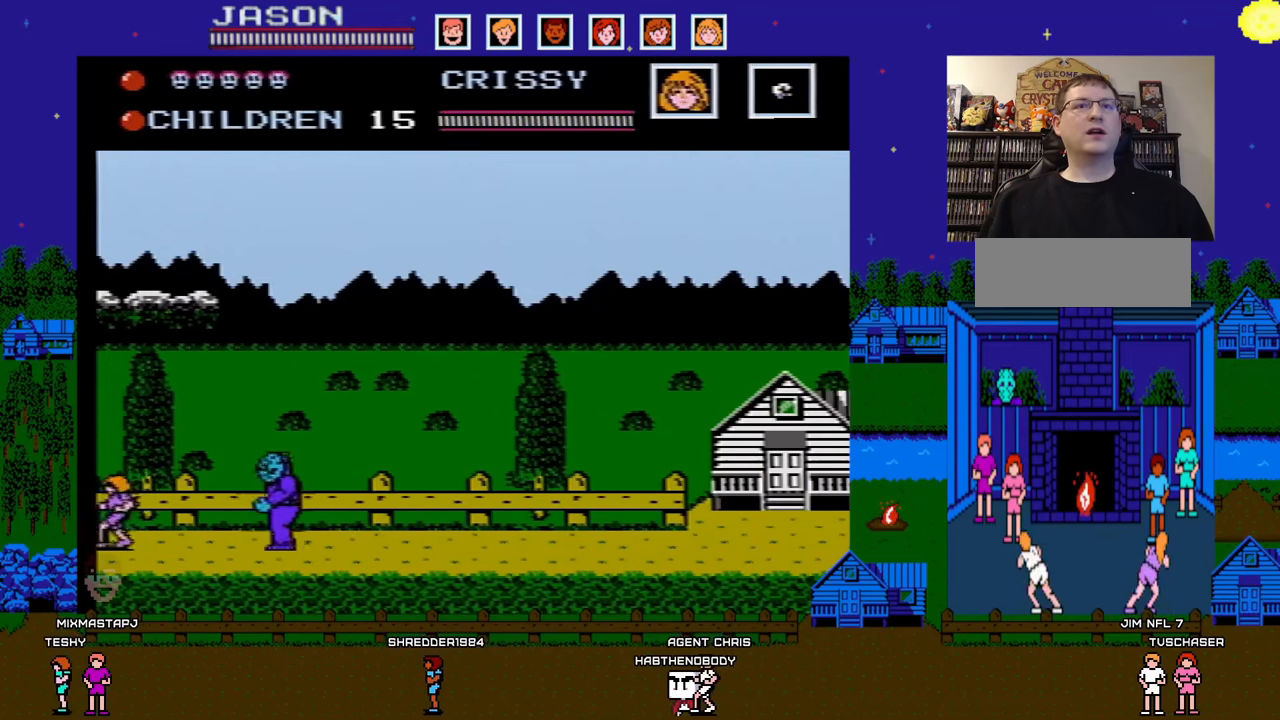
{"buttons": ["A", "DPAD_RIGHT"], "events": [[200, "DPAD_LEFT", "up"], [217, "DPAD_RIGHT", "down"]]}
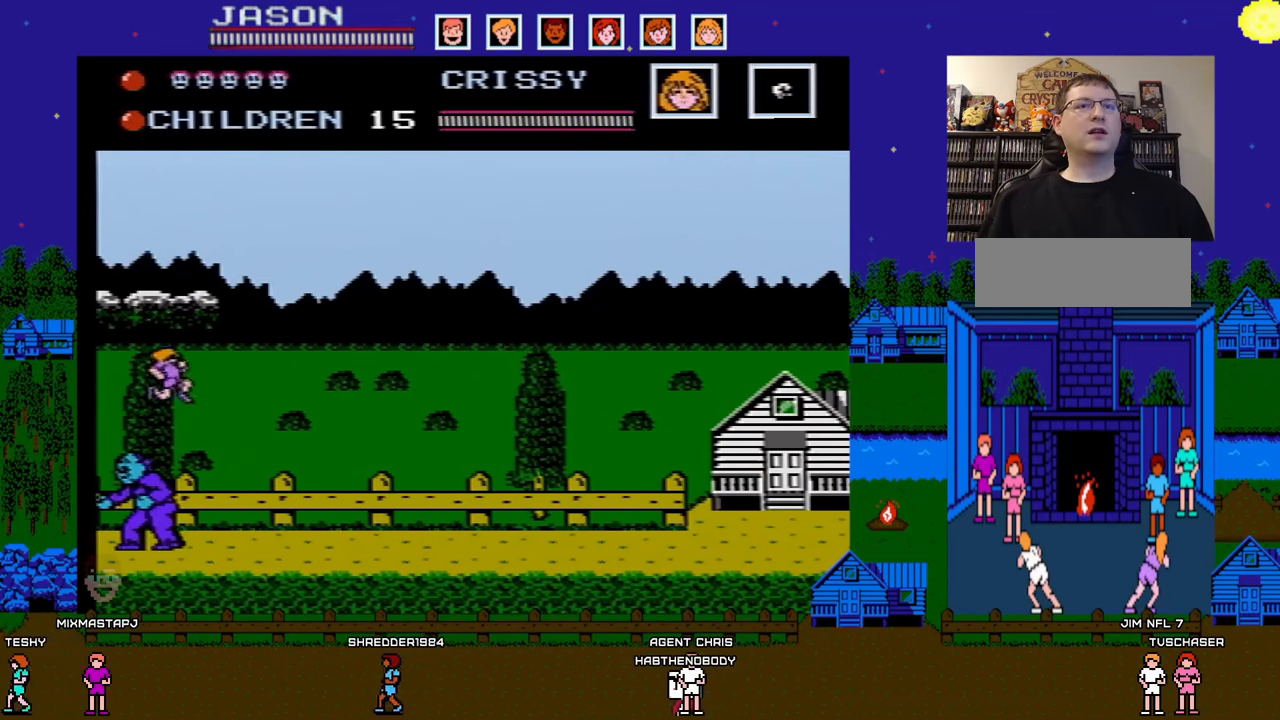
{"buttons": ["DPAD_RIGHT"], "events": [[50, "A", "up"]]}
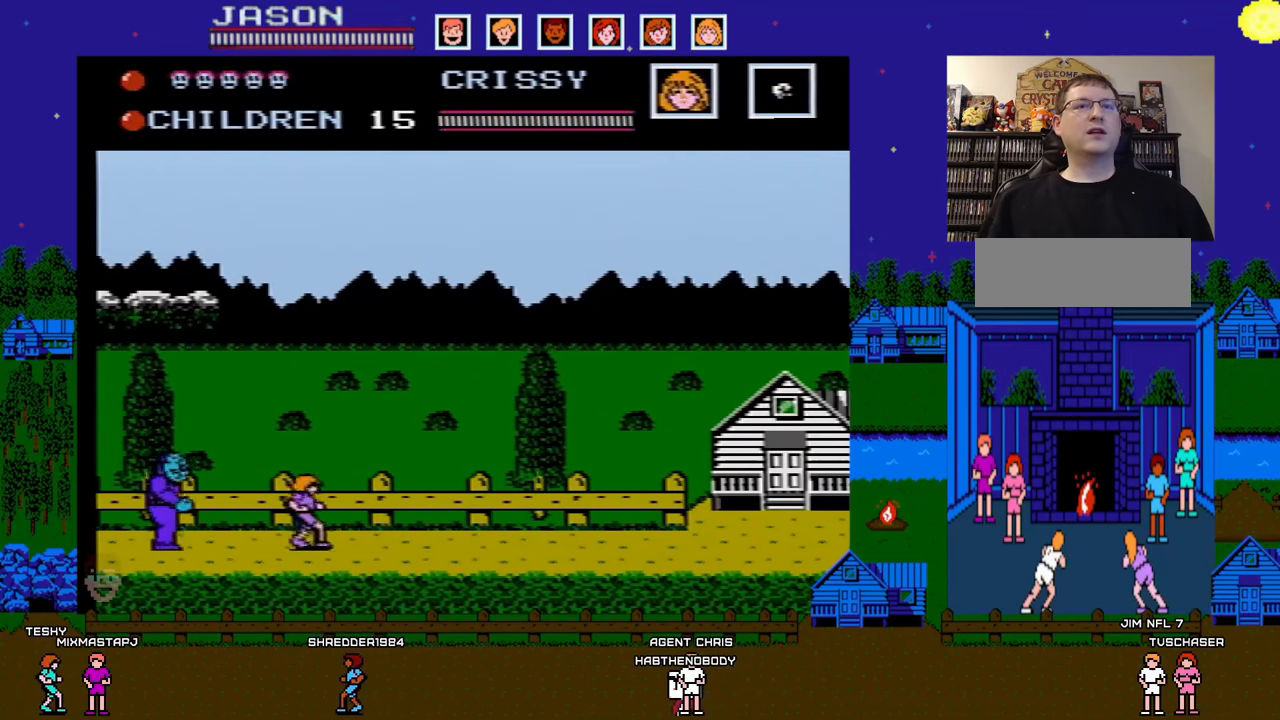
{"buttons": ["A"], "events": [[167, "A", "down"], [383, "DPAD_DOWN", "down"], [383, "DPAD_RIGHT", "up"], [400, "DPAD_DOWN", "up"], [400, "DPAD_LEFT", "down"], [467, "DPAD_DOWN", "down"], [500, "DPAD_DOWN", "up"], [500, "DPAD_LEFT", "up"]]}
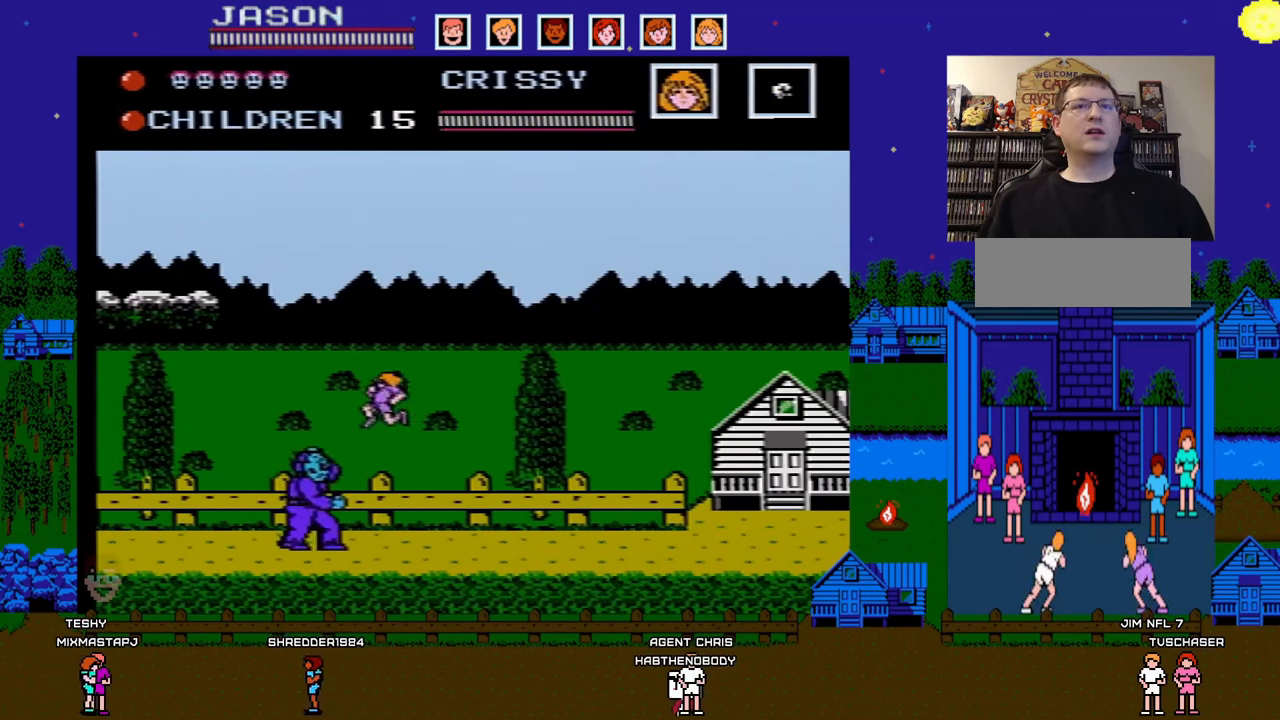
{"buttons": ["DPAD_RIGHT"], "events": [[17, "DPAD_RIGHT", "down"], [333, "A", "up"]]}
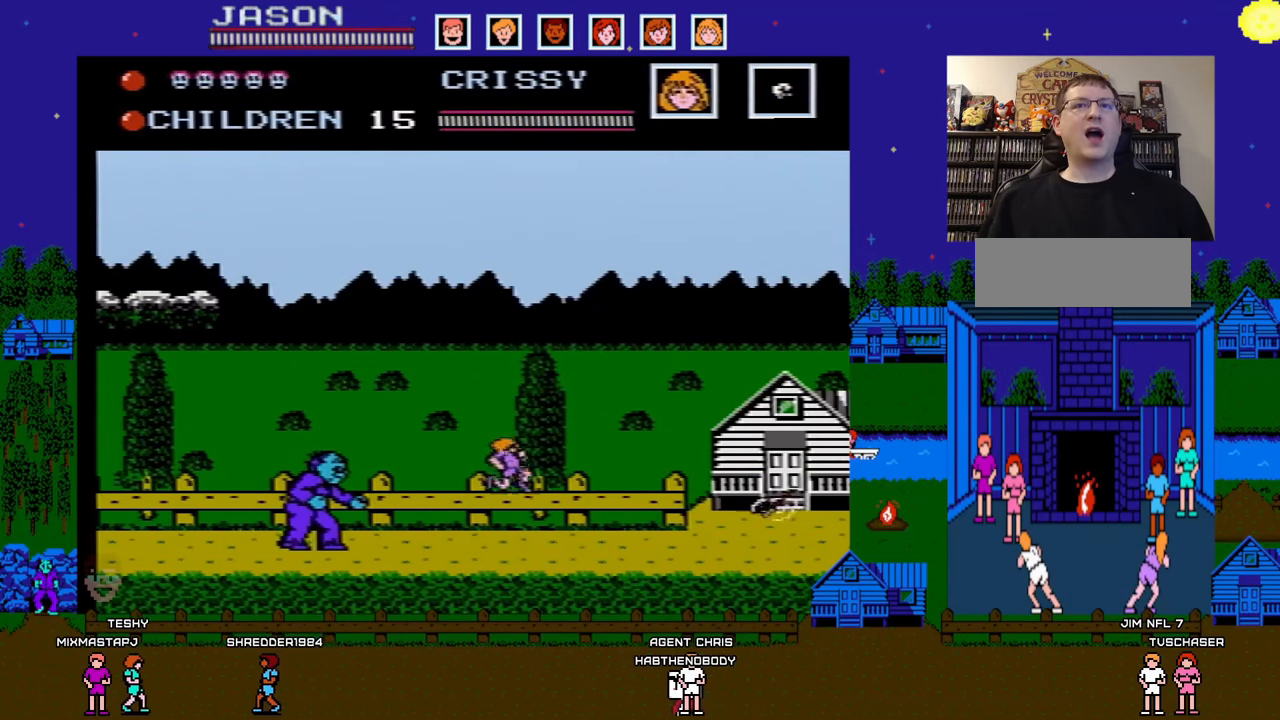
{"buttons": ["A", "DPAD_RIGHT"], "events": [[217, "A", "down"]]}
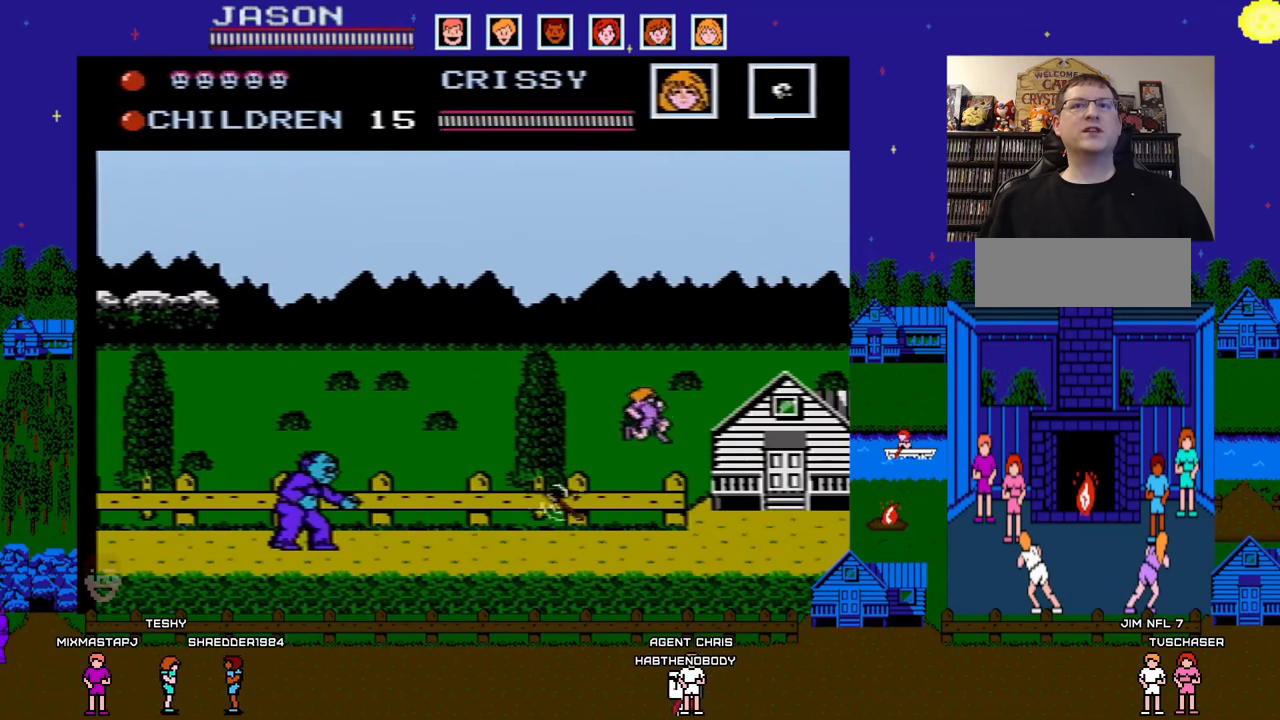
{"buttons": ["DPAD_RIGHT"], "events": [[150, "A", "up"]]}
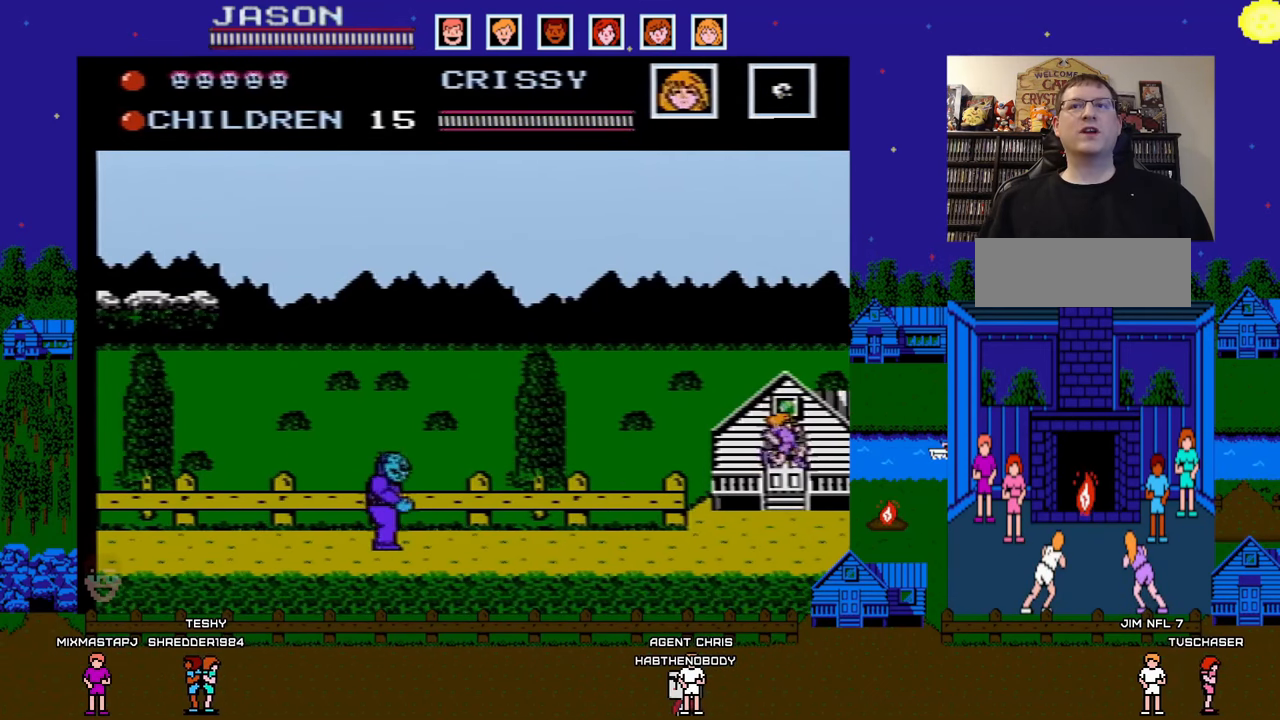
{"buttons": ["DPAD_RIGHT"], "events": [[50, "DPAD_RIGHT", "up"], [67, "DPAD_DOWN", "down"], [117, "DPAD_DOWN", "up"], [117, "DPAD_LEFT", "down"], [150, "DPAD_DOWN", "down"], [167, "B", "down"], [200, "DPAD_DOWN", "up"], [217, "DPAD_LEFT", "up"], [283, "B", "up"], [300, "DPAD_RIGHT", "down"]]}
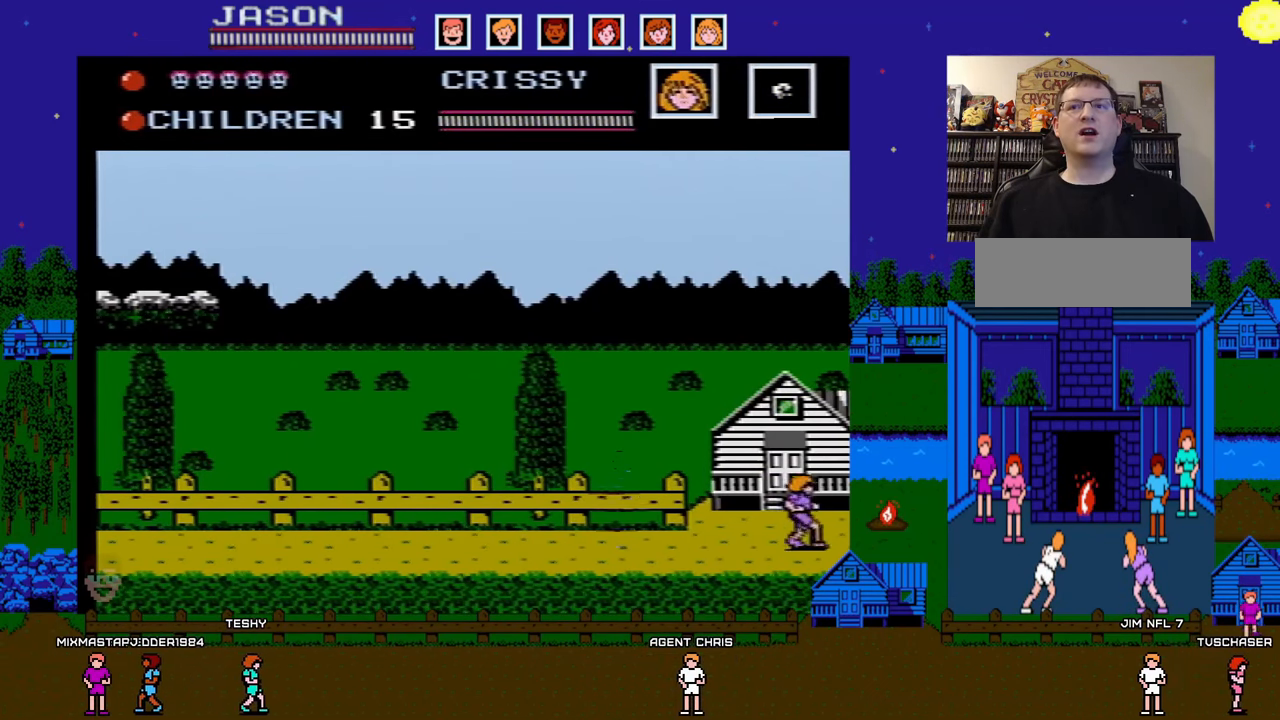
{"buttons": ["A", "DPAD_LEFT"], "events": [[50, "A", "down"], [217, "DPAD_RIGHT", "up"], [333, "DPAD_LEFT", "down"]]}
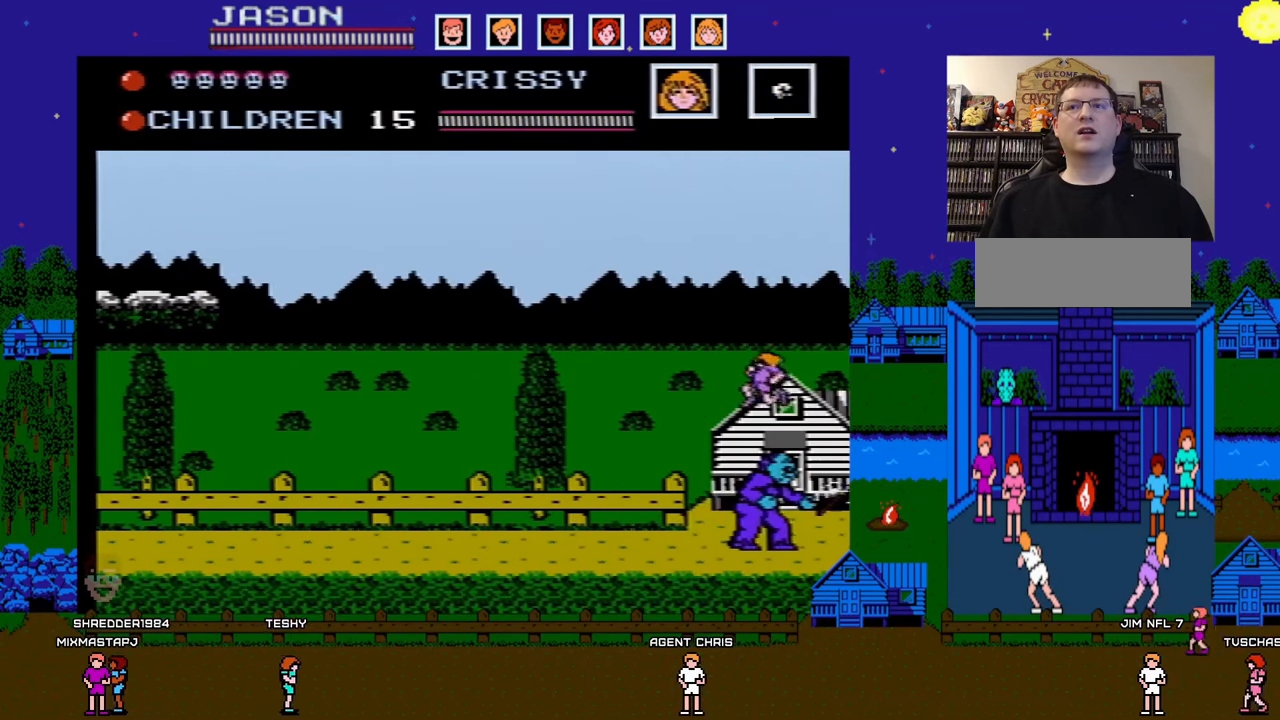
{"buttons": ["DPAD_LEFT"], "events": [[67, "A", "up"]]}
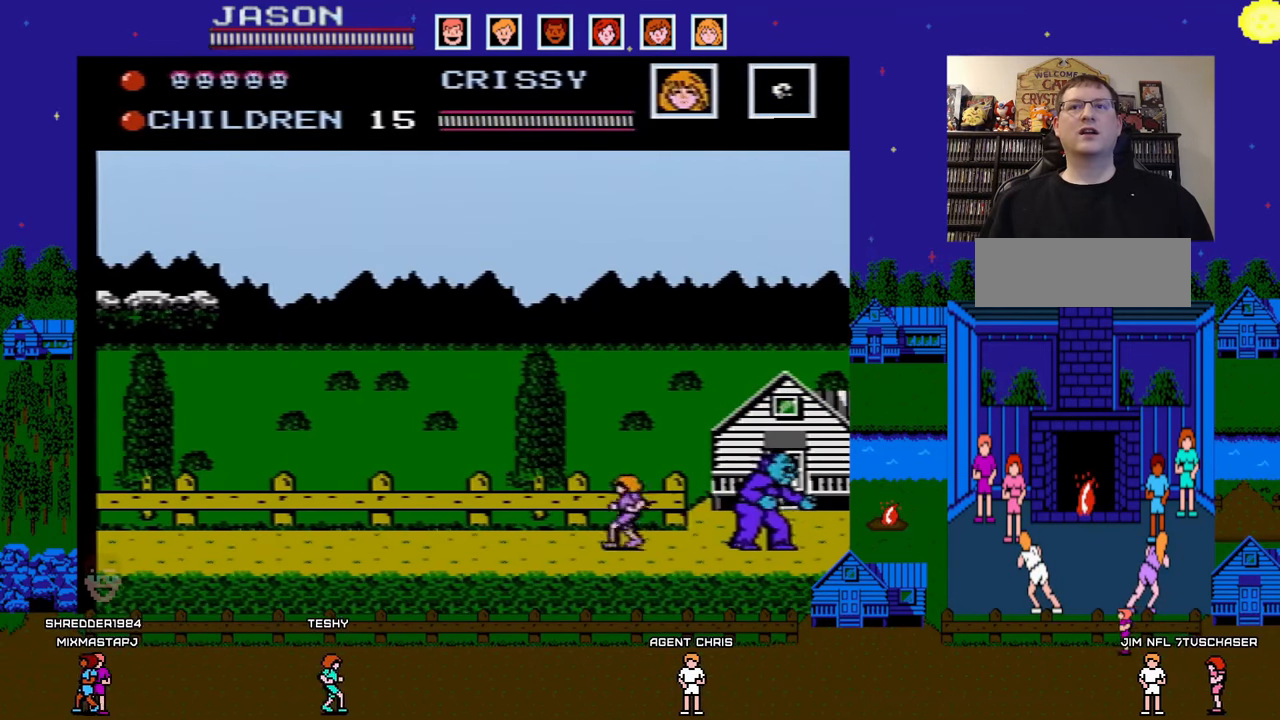
{"buttons": ["A", "DPAD_RIGHT"], "events": [[167, "A", "down"], [450, "DPAD_LEFT", "up"], [450, "DPAD_RIGHT", "down"]]}
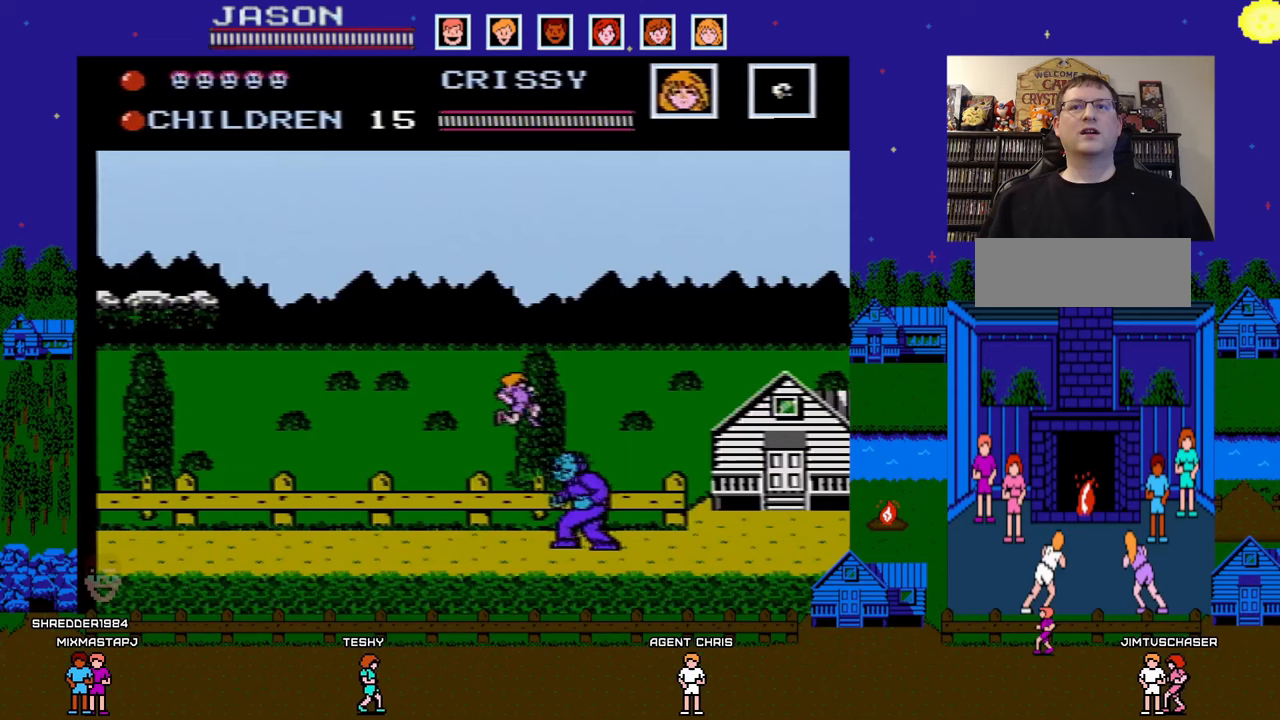
{"buttons": ["DPAD_LEFT"], "events": [[50, "DPAD_DOWN", "down"], [50, "DPAD_RIGHT", "up"], [67, "DPAD_LEFT", "down"], [83, "DPAD_DOWN", "up"], [367, "A", "up"]]}
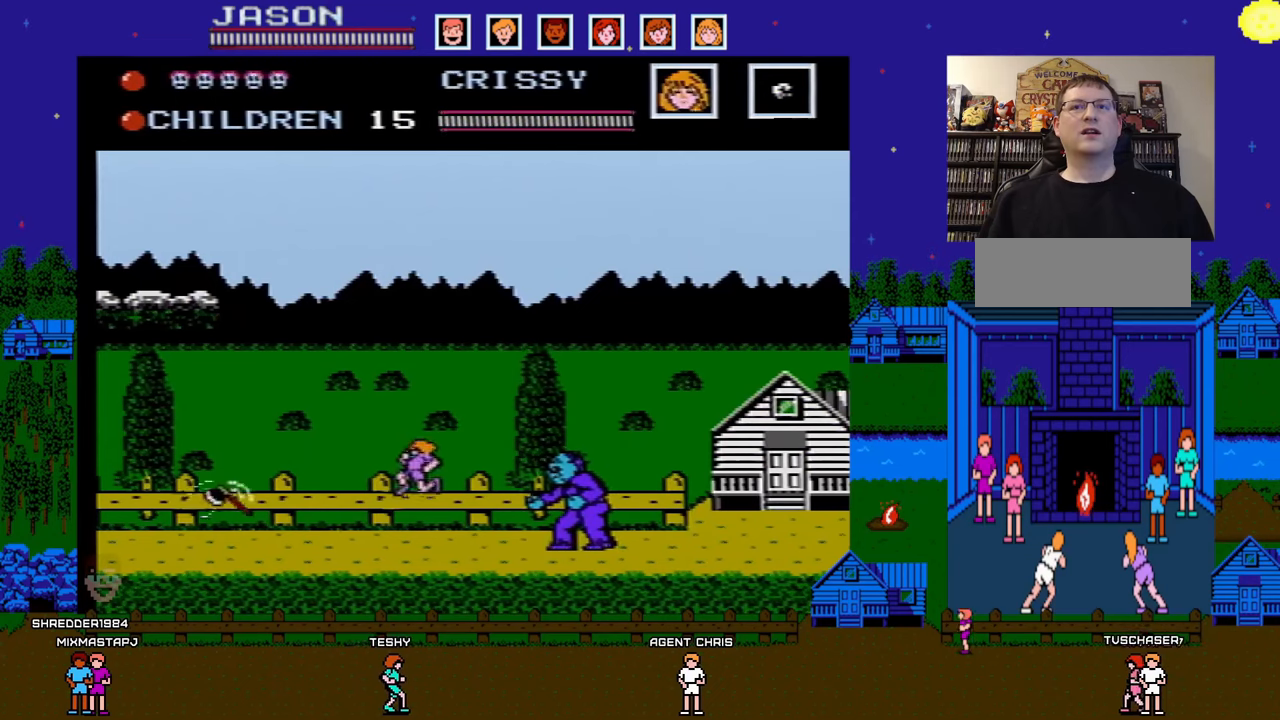
{"buttons": ["A", "DPAD_RIGHT"], "events": [[250, "A", "down"], [367, "DPAD_LEFT", "up"], [383, "DPAD_RIGHT", "down"]]}
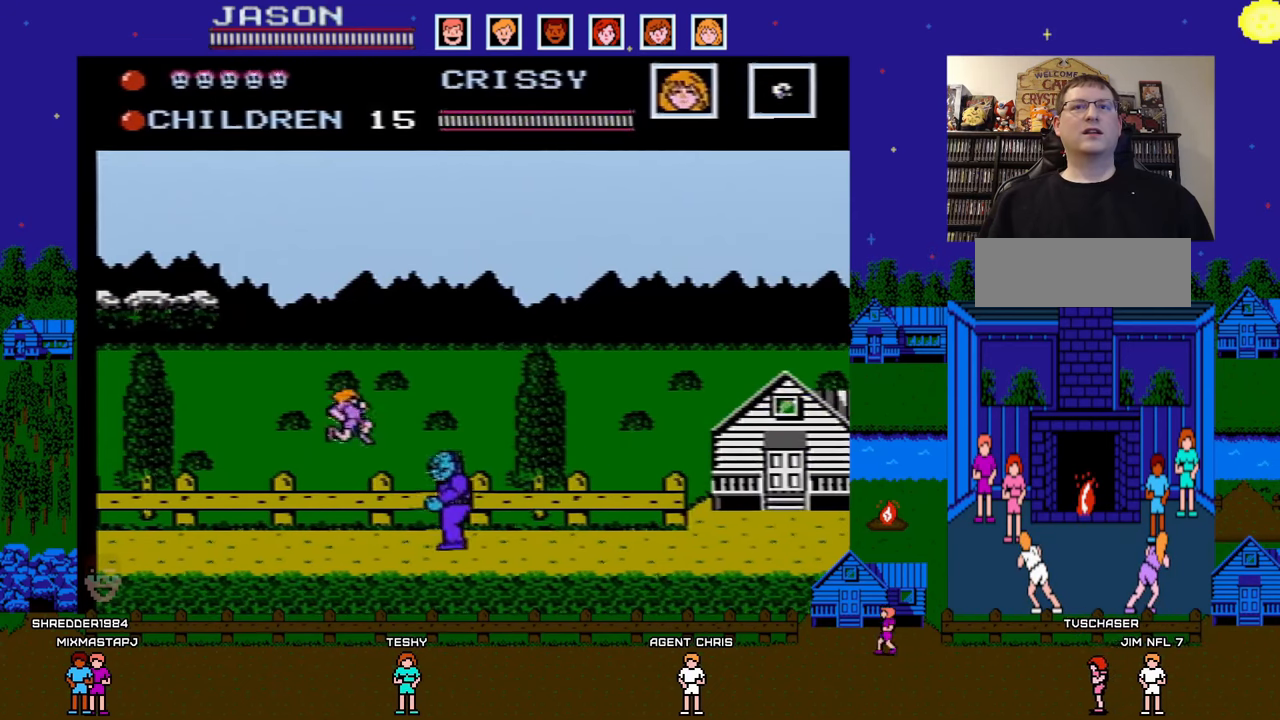
{"buttons": ["A", "DPAD_LEFT"], "events": [[17, "DPAD_RIGHT", "up"], [33, "DPAD_DOWN", "down"], [33, "DPAD_LEFT", "down"], [183, "DPAD_DOWN", "up"], [317, "DPAD_DOWN", "down"], [333, "DPAD_DOWN", "up"]]}
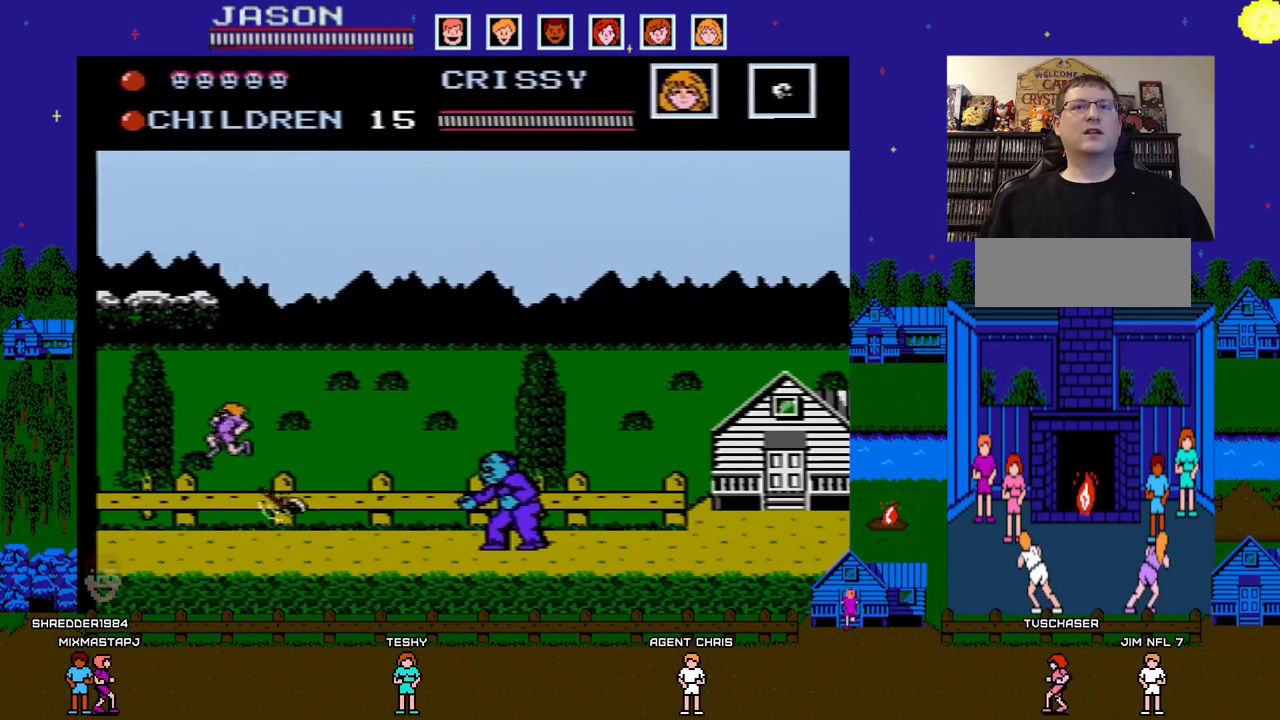
{"buttons": [], "events": [[17, "A", "up"], [217, "DPAD_DOWN", "down"], [217, "DPAD_LEFT", "up"], [233, "DPAD_DOWN", "up"], [233, "DPAD_RIGHT", "down"], [300, "B", "down"], [350, "DPAD_RIGHT", "up"], [400, "B", "up"]]}
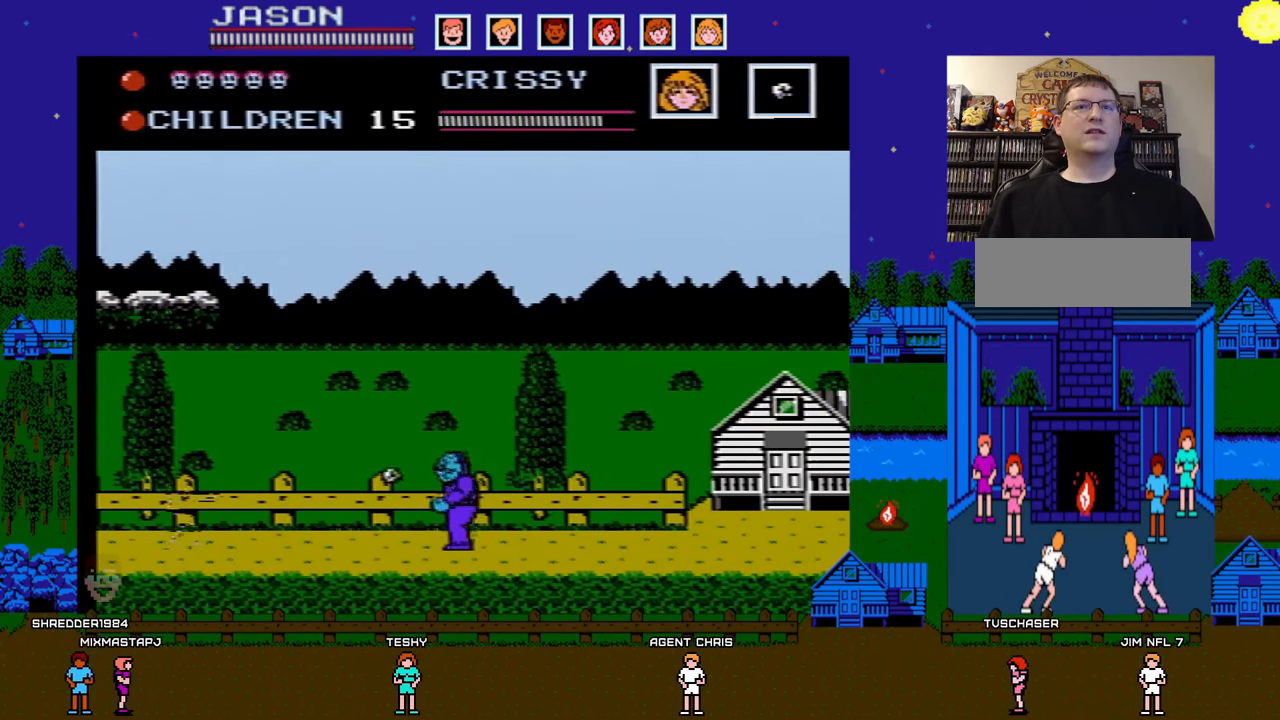
{"buttons": ["B", "DPAD_DOWN"], "events": [[100, "B", "down"], [233, "B", "up"], [300, "DPAD_DOWN", "down"], [417, "B", "down"]]}
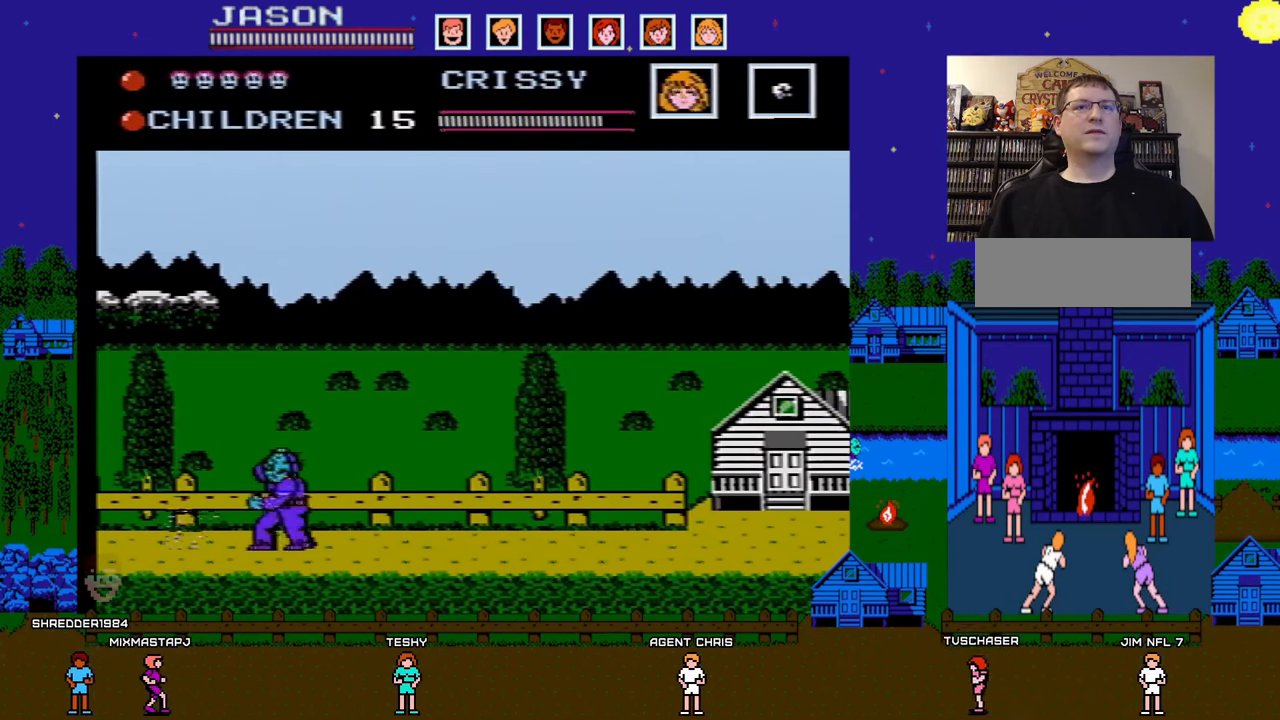
{"buttons": ["B", "DPAD_DOWN"], "events": [[33, "B", "up"], [200, "B", "down"], [333, "B", "up"], [500, "B", "down"]]}
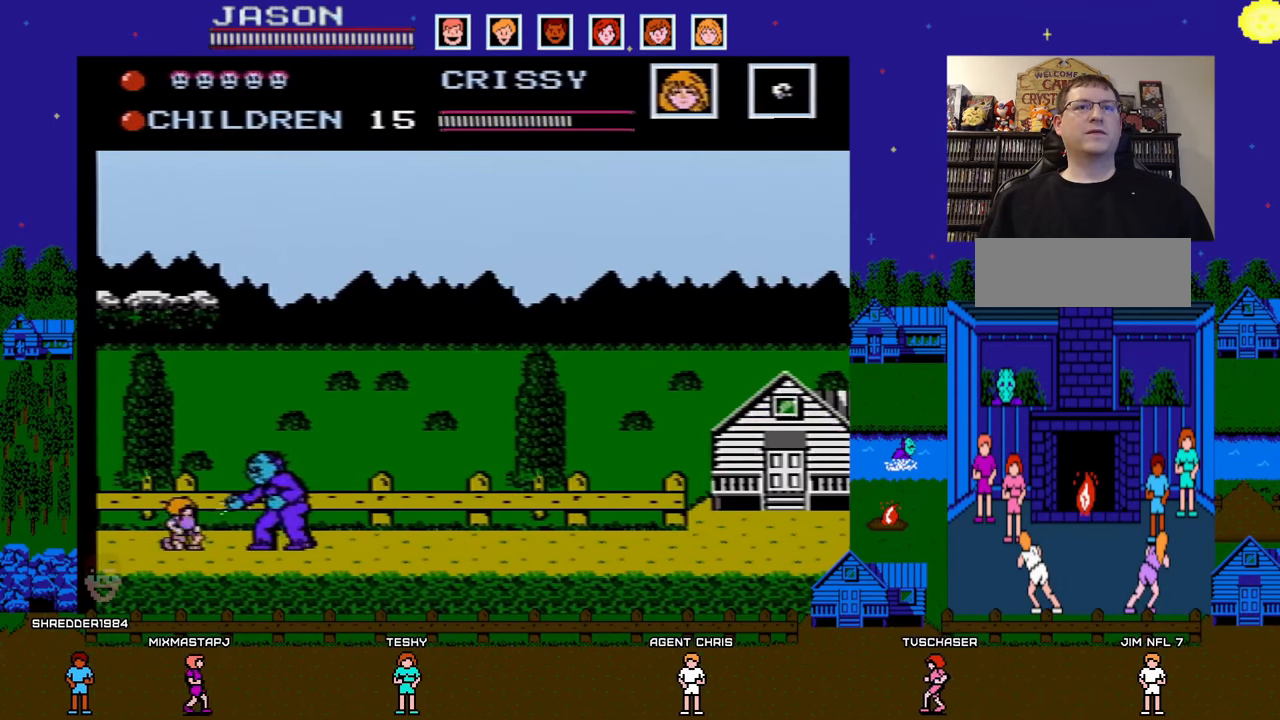
{"buttons": ["DPAD_DOWN"], "events": [[133, "B", "up"], [250, "B", "down"], [400, "B", "up"]]}
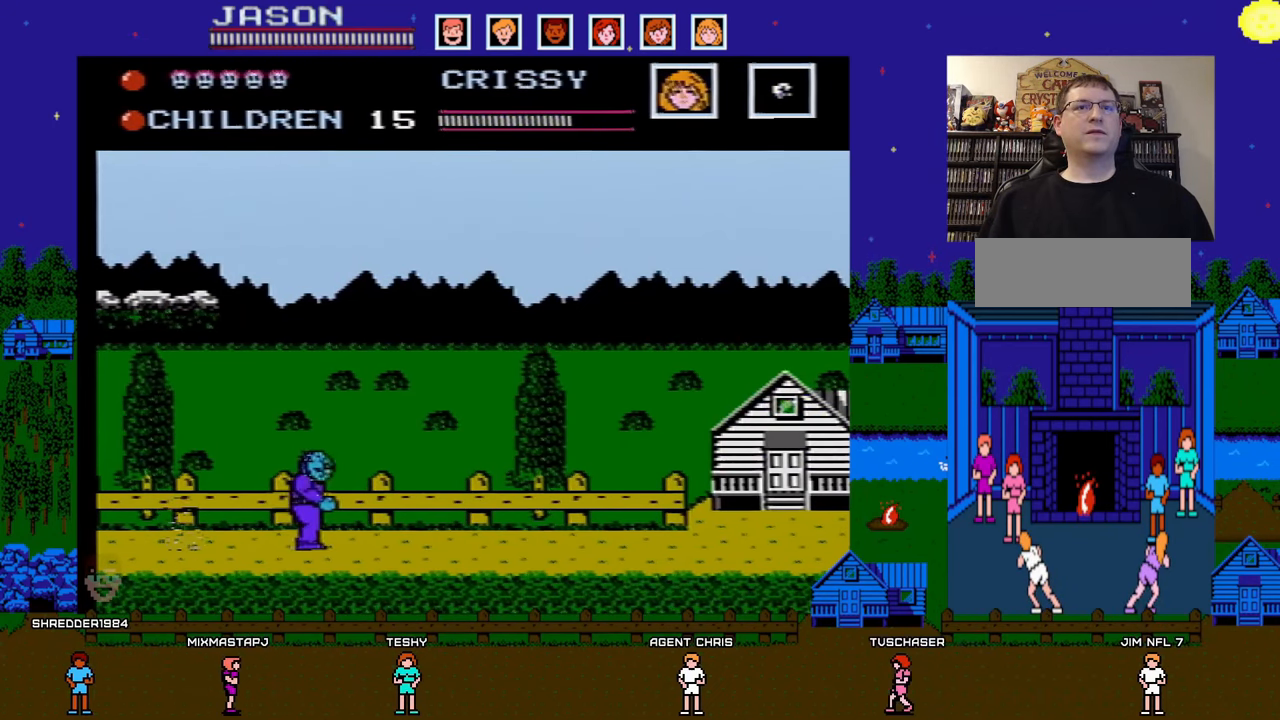
{"buttons": [], "events": [[17, "B", "down"], [150, "B", "up"], [350, "B", "down"], [450, "B", "up"], [467, "DPAD_DOWN", "up"]]}
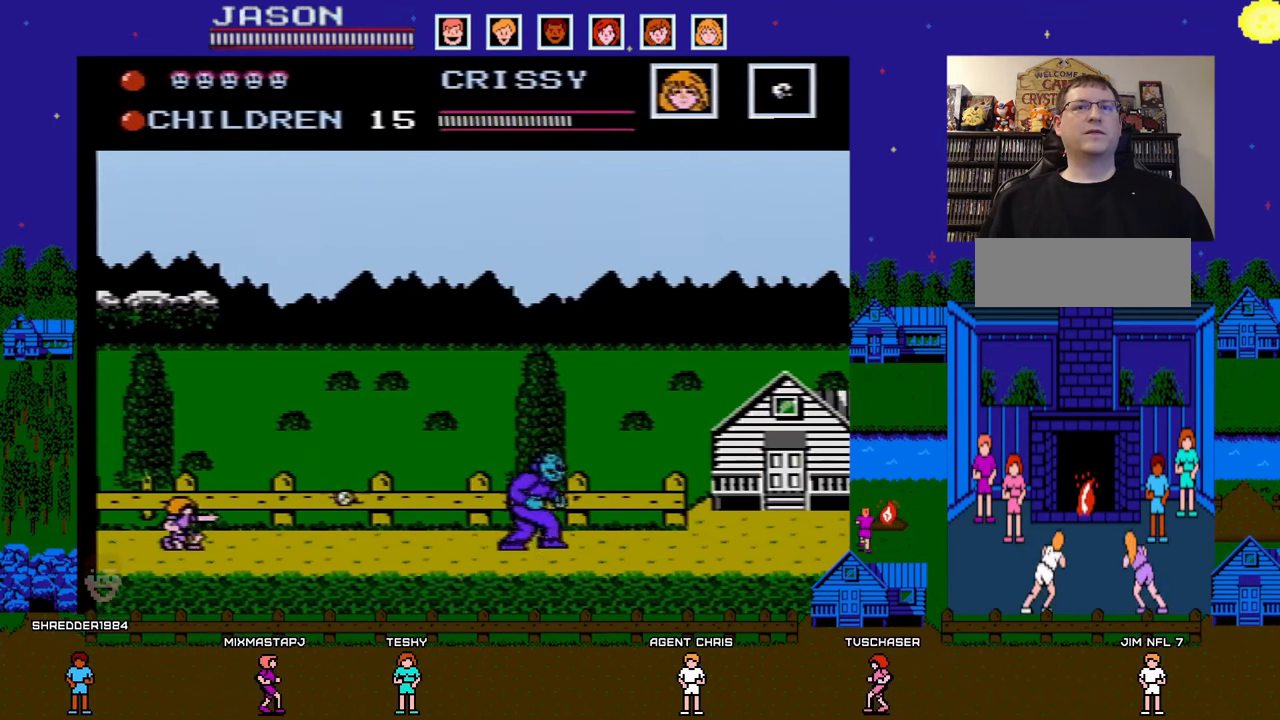
{"buttons": ["DPAD_LEFT"], "events": [[33, "DPAD_LEFT", "down"]]}
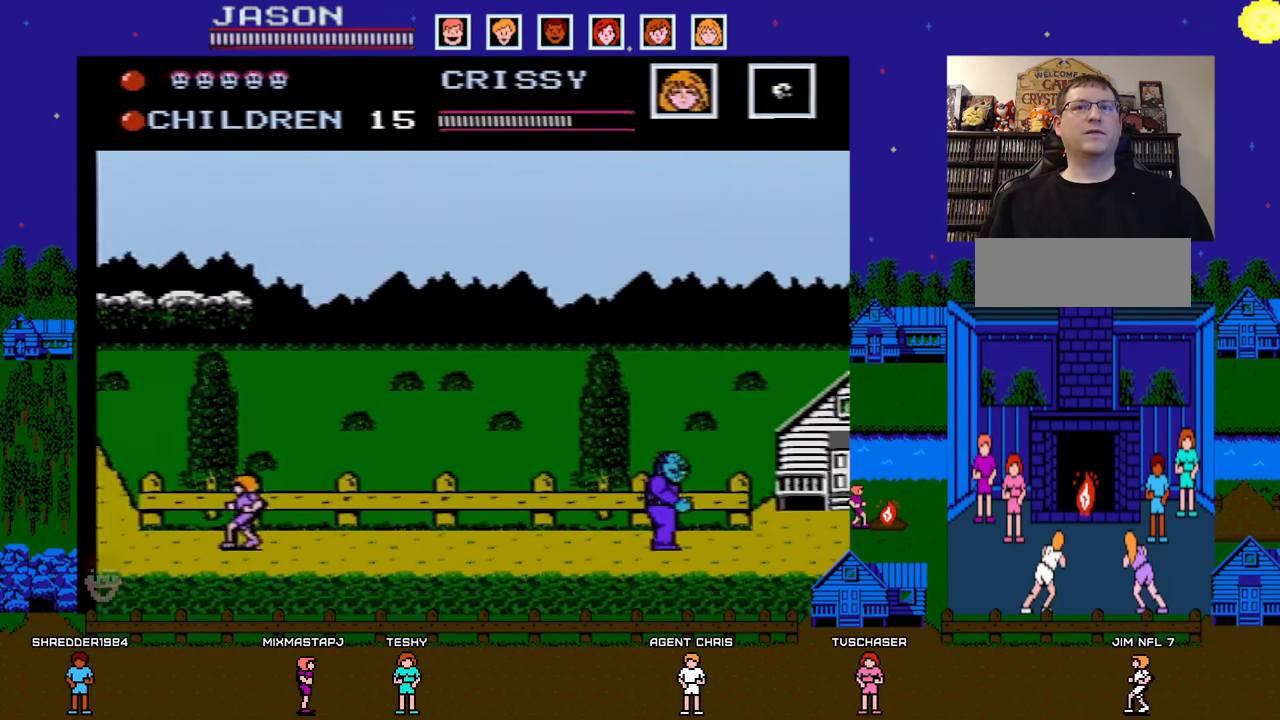
{"buttons": ["DPAD_LEFT"], "events": []}
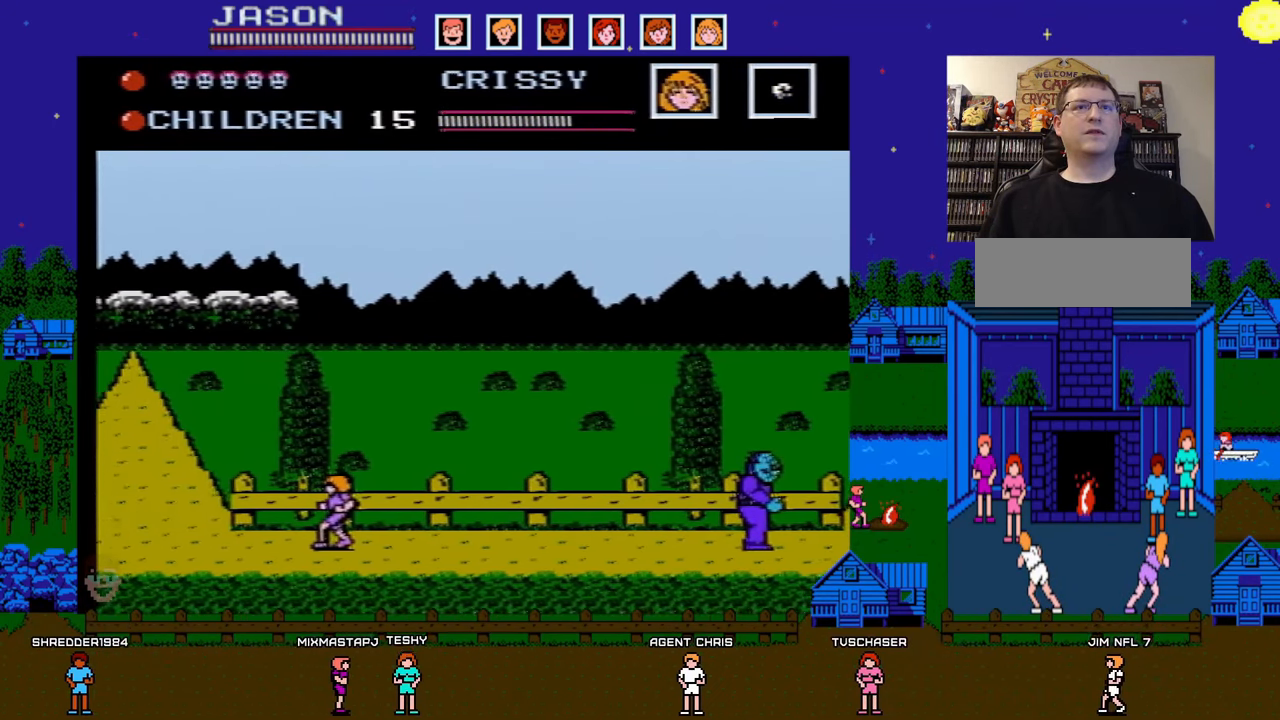
{"buttons": ["DPAD_LEFT"], "events": []}
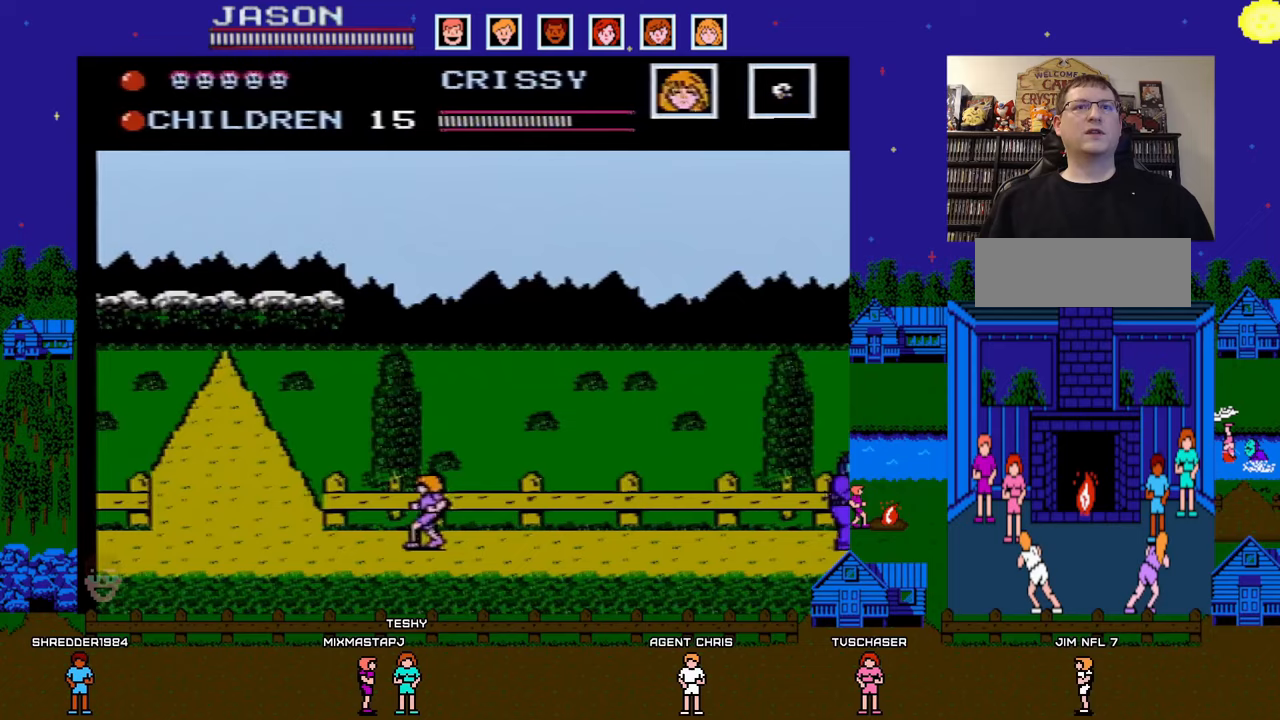
{"buttons": ["DPAD_LEFT"], "events": []}